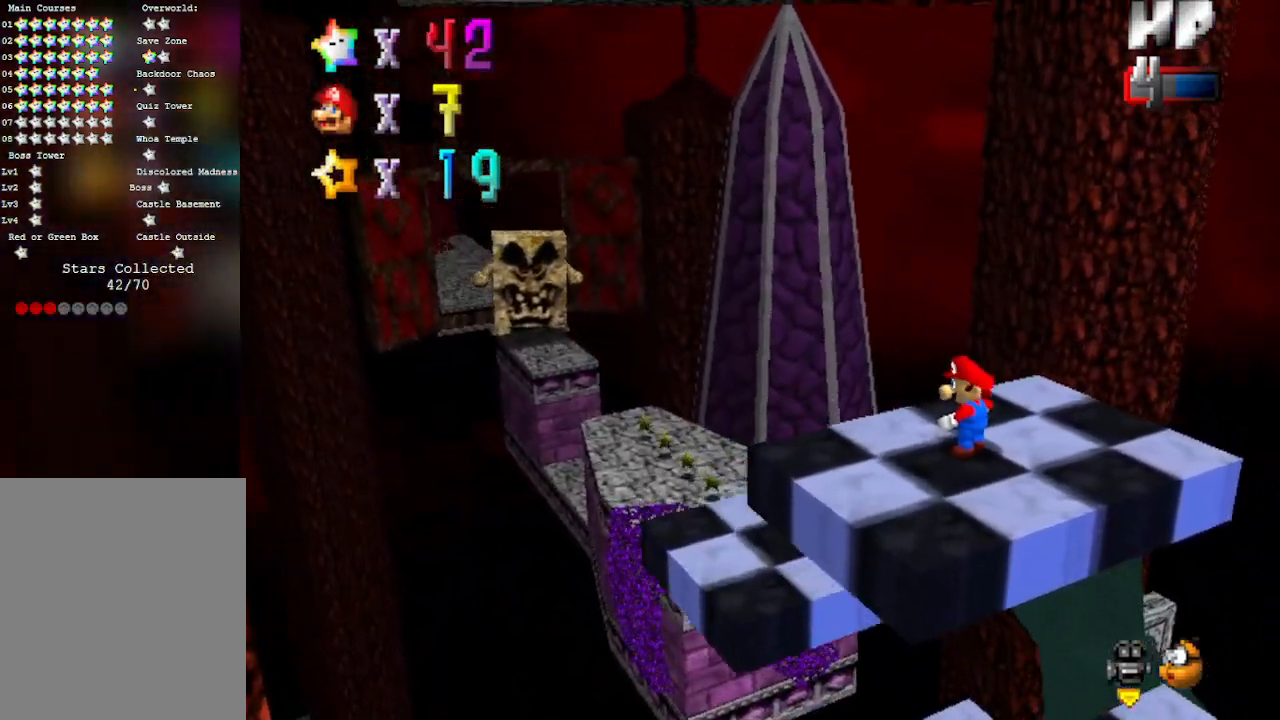
Gameplay with a controller (Nintendo layout); each line is a JSON object with the inputs held at the frame after it. "events" lists button and stick changes between this image and that frame as [ms after this image, input, new state], when the widget could be followed in between. Not read: L3 R3 Z.
{"buttons": [], "left_stick": "left", "events": [[250, "C_LEFT", "down"], [450, "C_LEFT", "up"], [500, "left_stick", "left"]]}
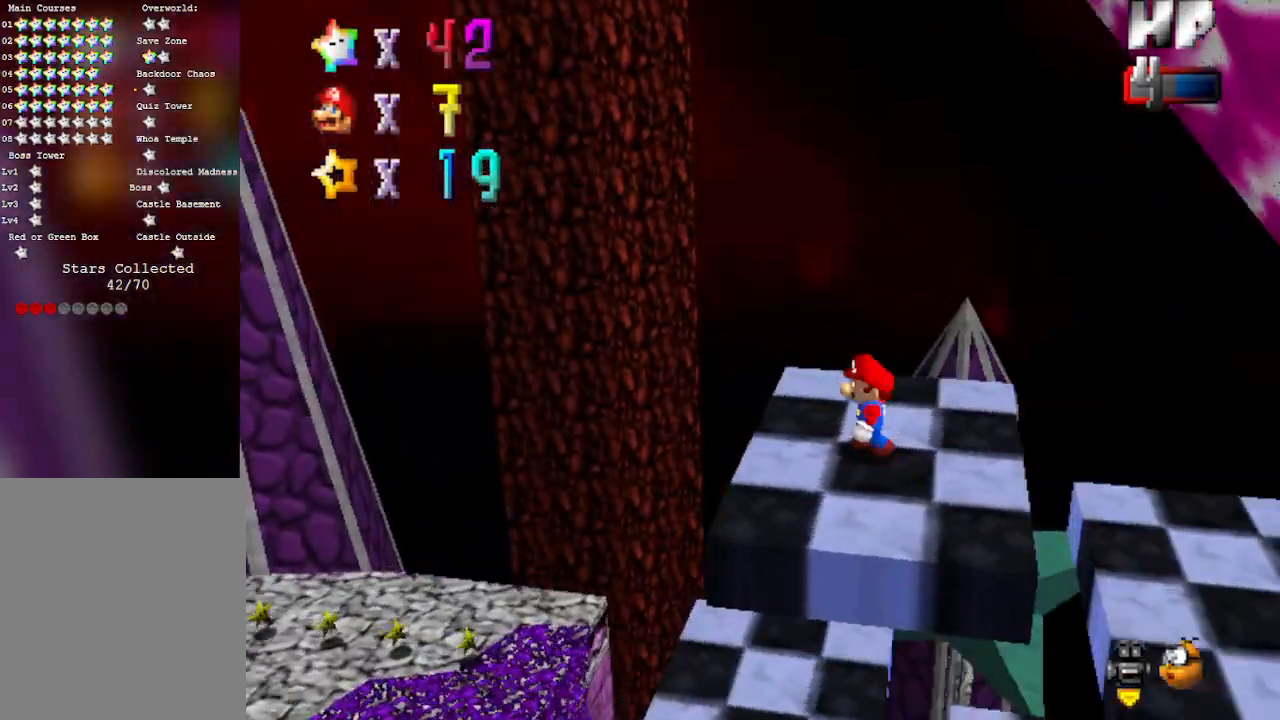
{"buttons": ["A"], "left_stick": "left", "events": [[283, "A", "down"]]}
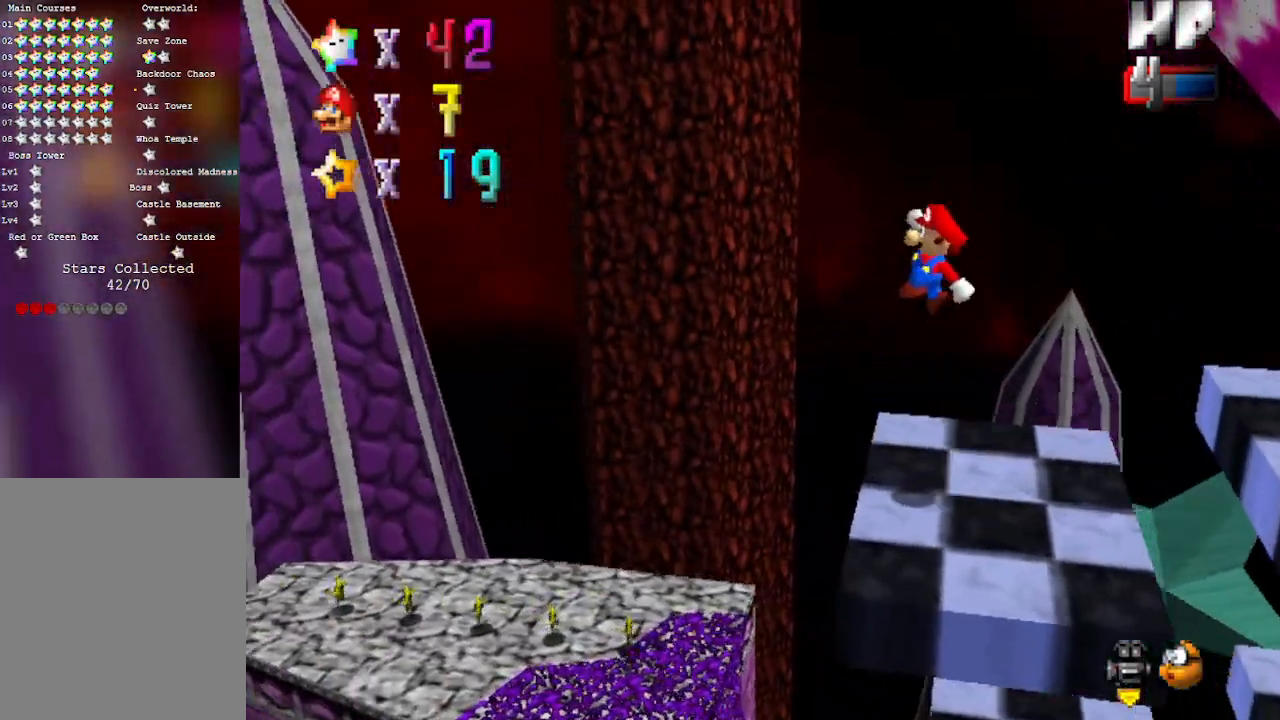
{"buttons": [], "left_stick": "up", "events": [[83, "A", "up"], [267, "C_RIGHT", "down"], [267, "left_stick", "up-left"], [383, "left_stick", "up"], [417, "C_DOWN", "down"], [483, "C_DOWN", "up"], [483, "C_RIGHT", "up"]]}
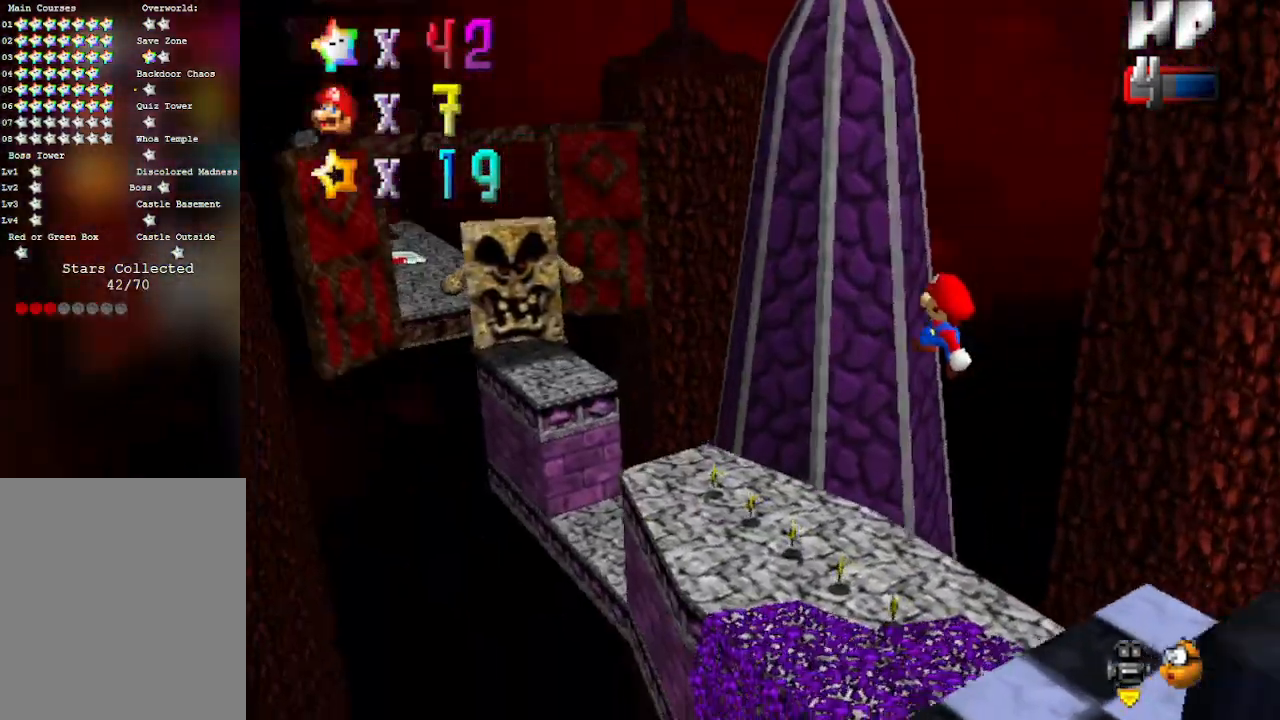
{"buttons": ["B"], "left_stick": "up-left", "events": [[67, "left_stick", "right"], [167, "left_stick", "down-right"], [350, "left_stick", "up-right"], [383, "B", "down"], [467, "left_stick", "up-left"]]}
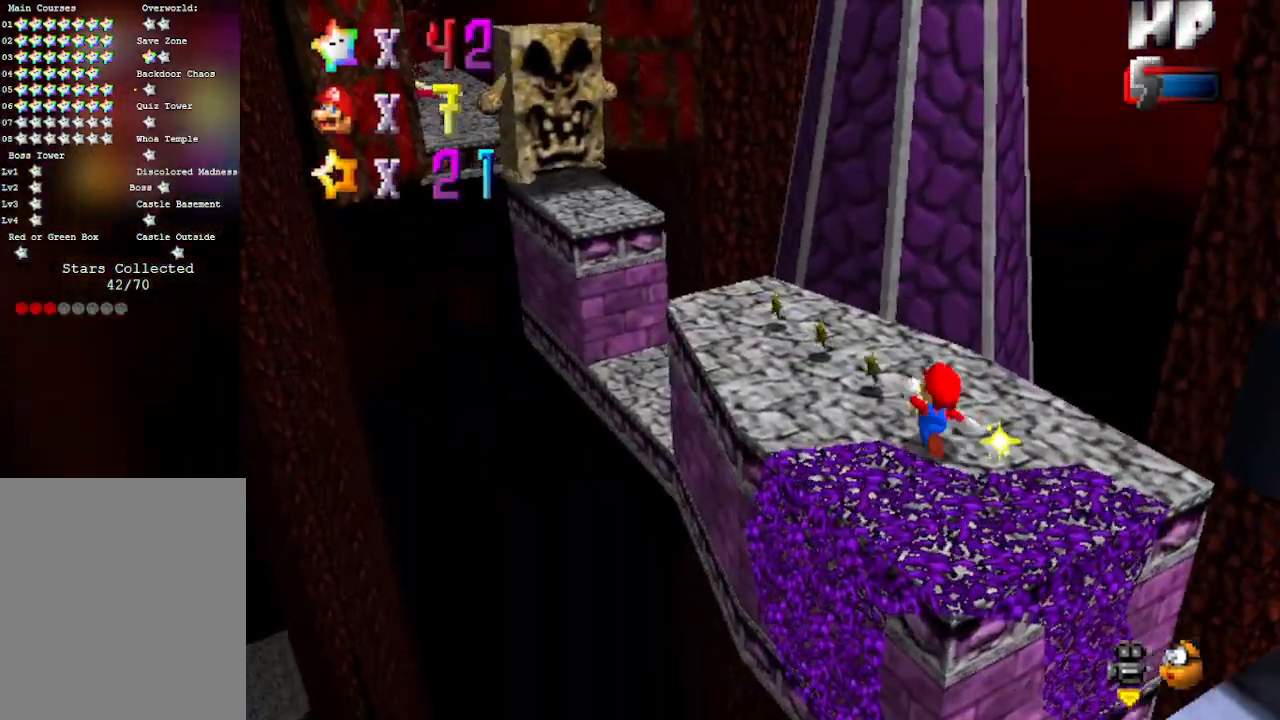
{"buttons": [], "left_stick": "up", "events": [[33, "B", "up"], [217, "C_RIGHT", "down"], [283, "left_stick", "up"], [383, "C_RIGHT", "up"]]}
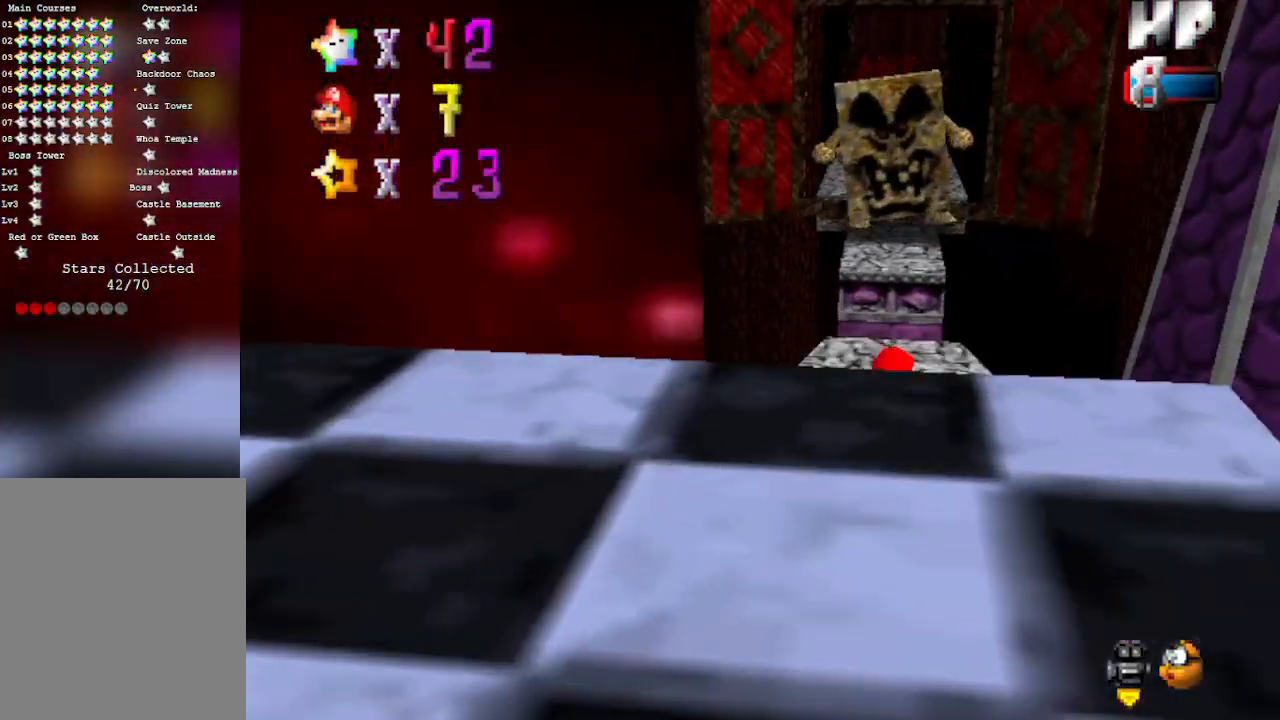
{"buttons": [], "left_stick": "down-left", "events": [[283, "A", "down"], [417, "A", "up"], [500, "left_stick", "down-left"]]}
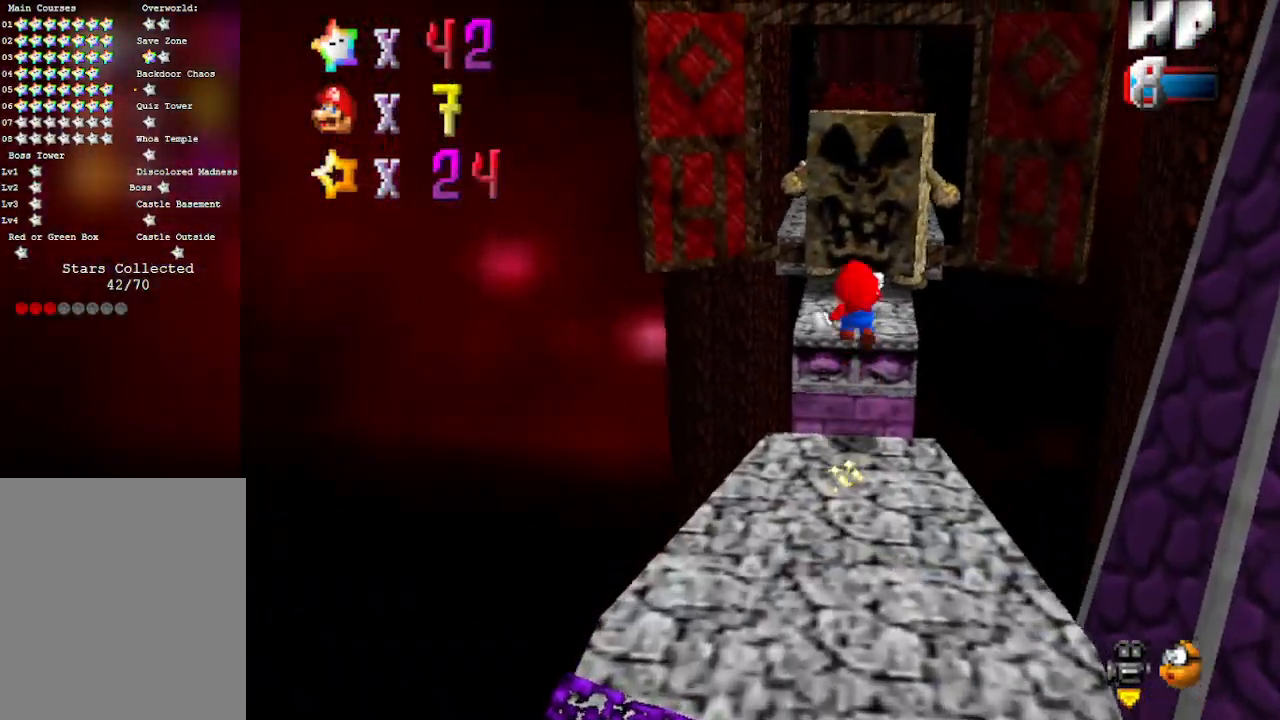
{"buttons": ["C_LEFT"], "left_stick": "down-right", "events": [[133, "C_LEFT", "down"], [200, "left_stick", "left"], [317, "C_LEFT", "up"], [350, "left_stick", "center"], [417, "left_stick", "down-right"], [450, "C_LEFT", "down"]]}
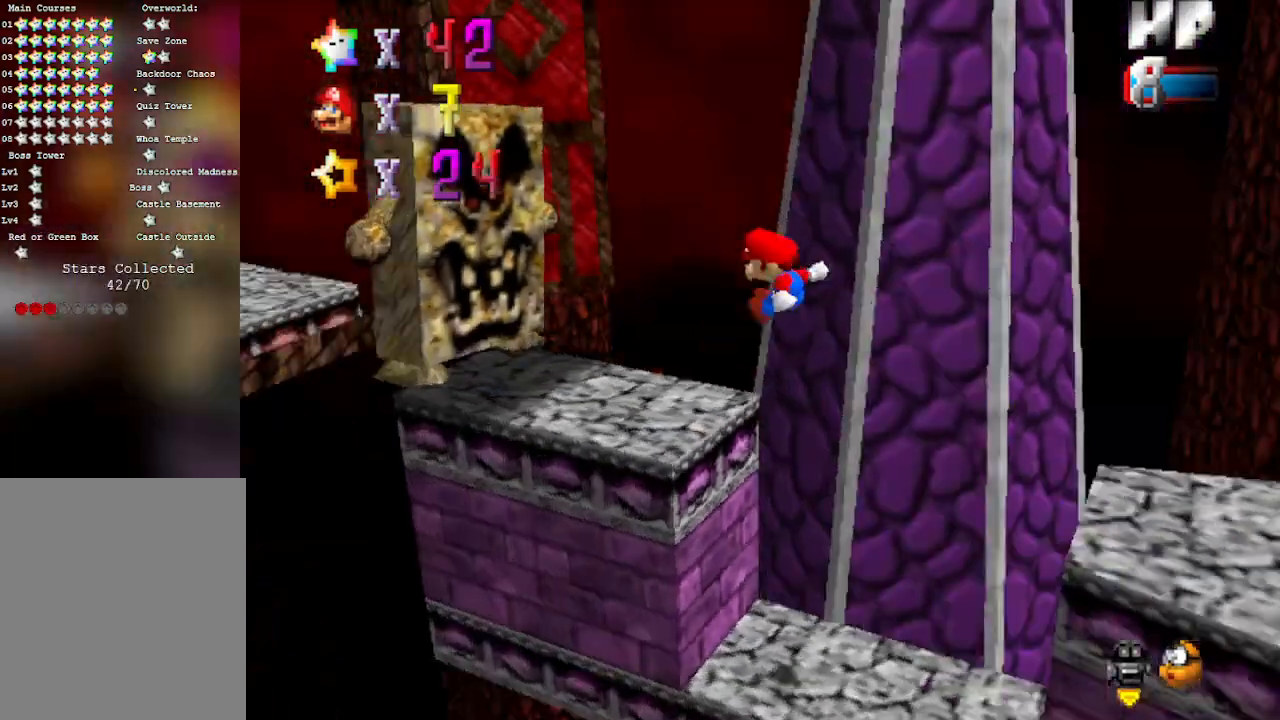
{"buttons": ["C_RIGHT"], "left_stick": "up-left", "events": [[100, "left_stick", "center"], [133, "C_LEFT", "up"], [417, "C_RIGHT", "down"], [467, "left_stick", "up-left"]]}
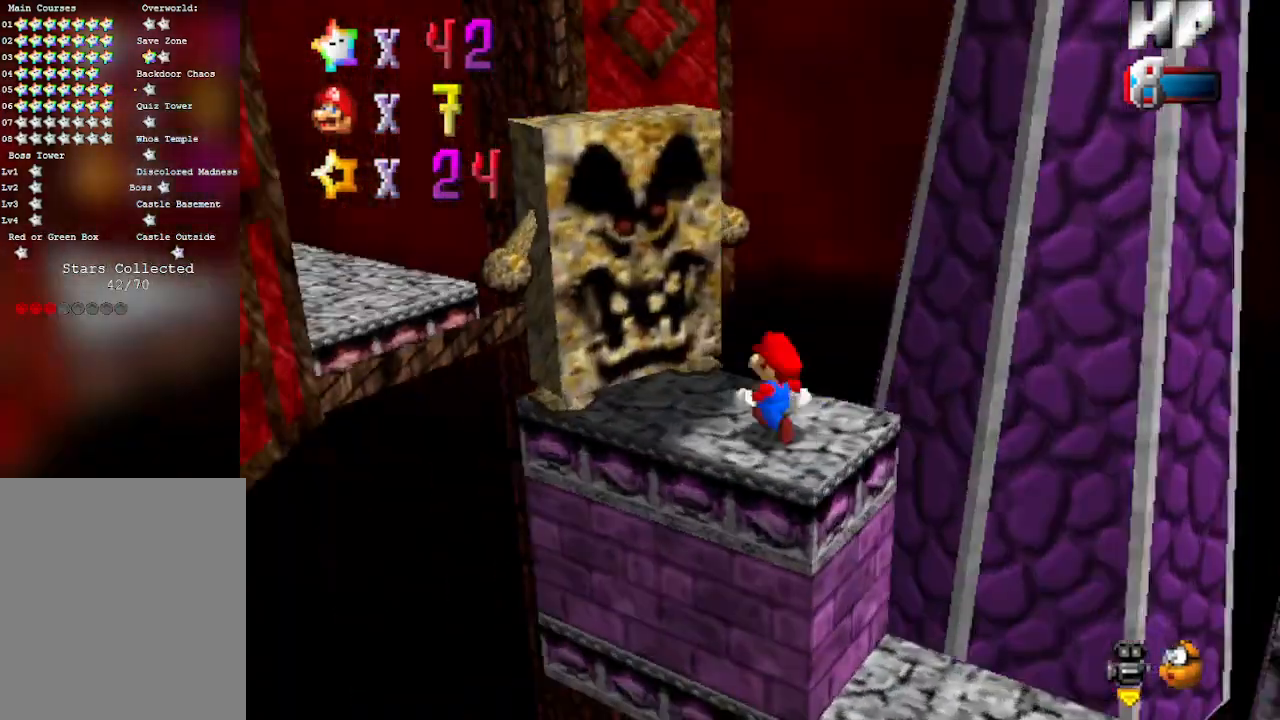
{"buttons": [], "left_stick": "up-left", "events": [[67, "C_RIGHT", "up"], [350, "left_stick", "up"], [483, "left_stick", "up-left"]]}
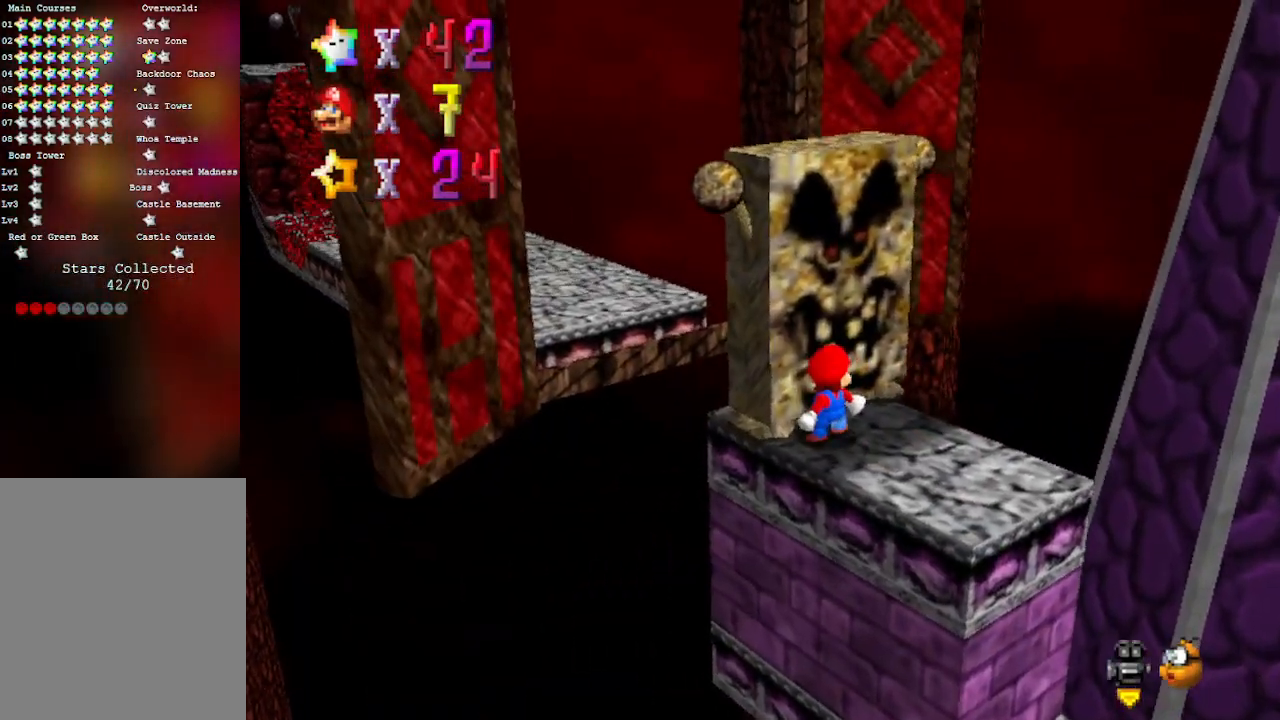
{"buttons": [], "left_stick": "center", "events": [[233, "left_stick", "center"]]}
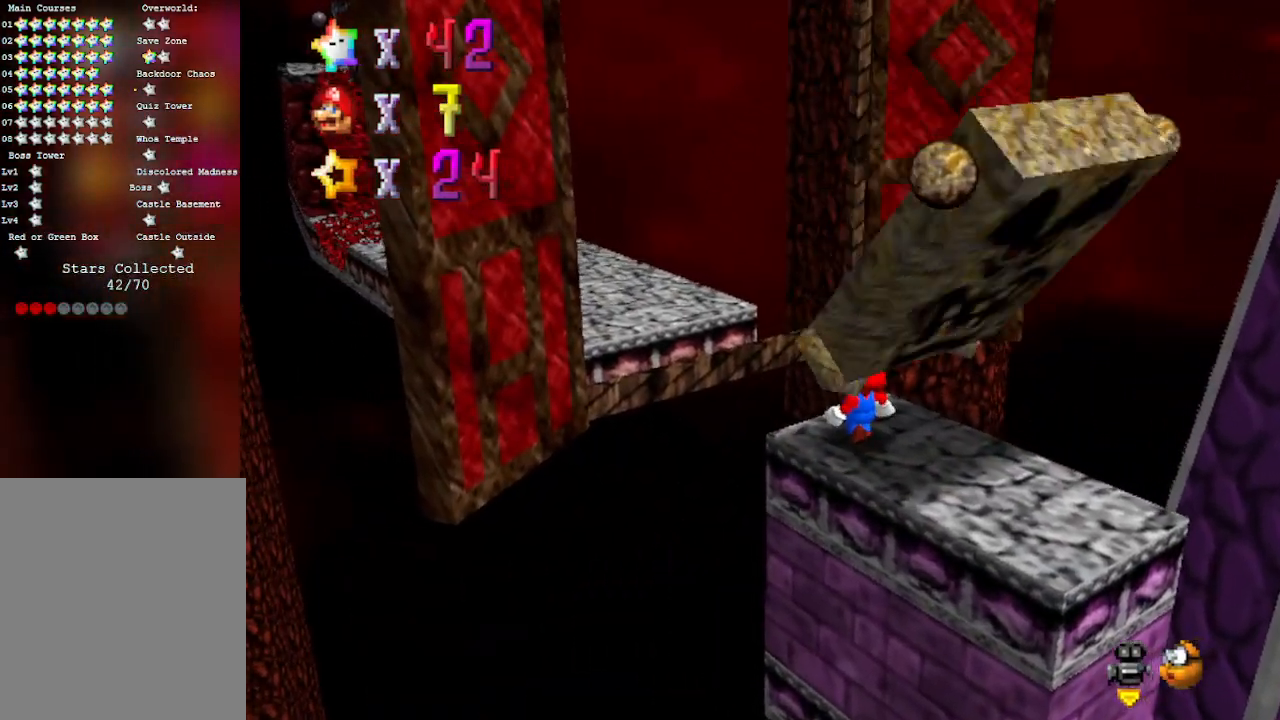
{"buttons": [], "left_stick": "center", "events": [[317, "C_RIGHT", "down"], [483, "C_RIGHT", "up"]]}
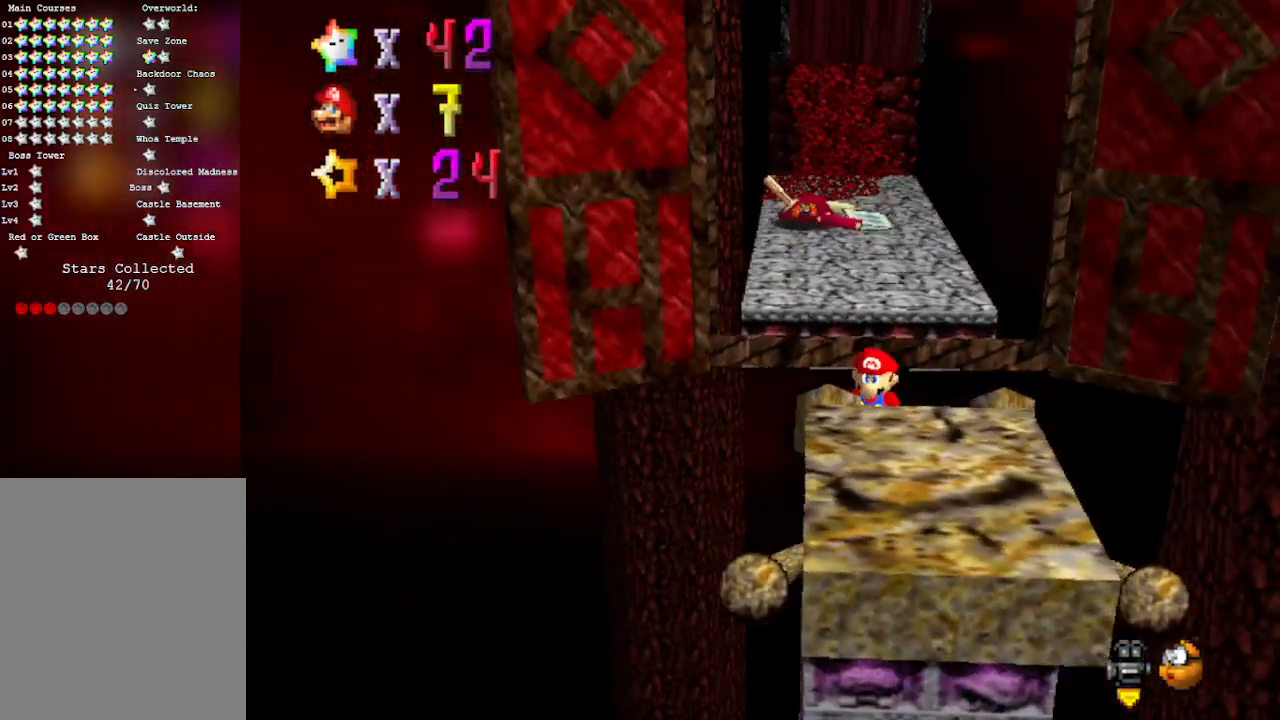
{"buttons": ["A"], "left_stick": "down", "events": [[250, "A", "down"], [317, "left_stick", "down"]]}
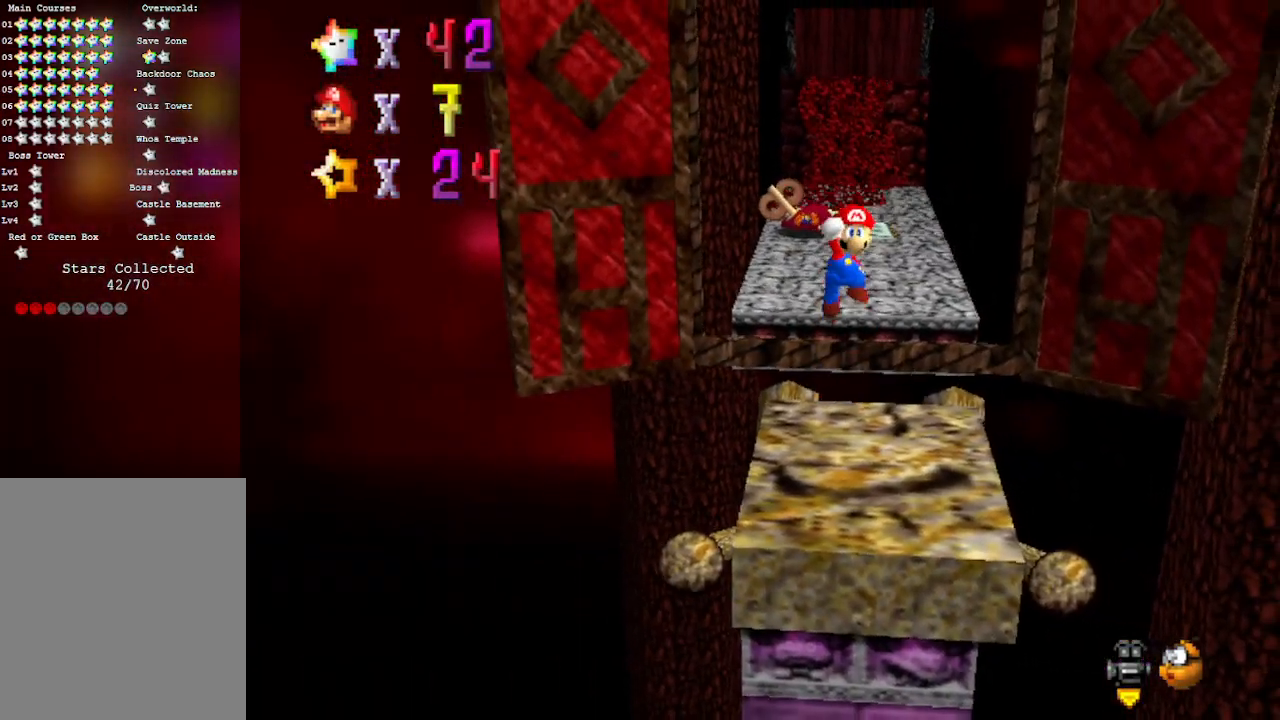
{"buttons": [], "left_stick": "down", "events": [[417, "A", "up"]]}
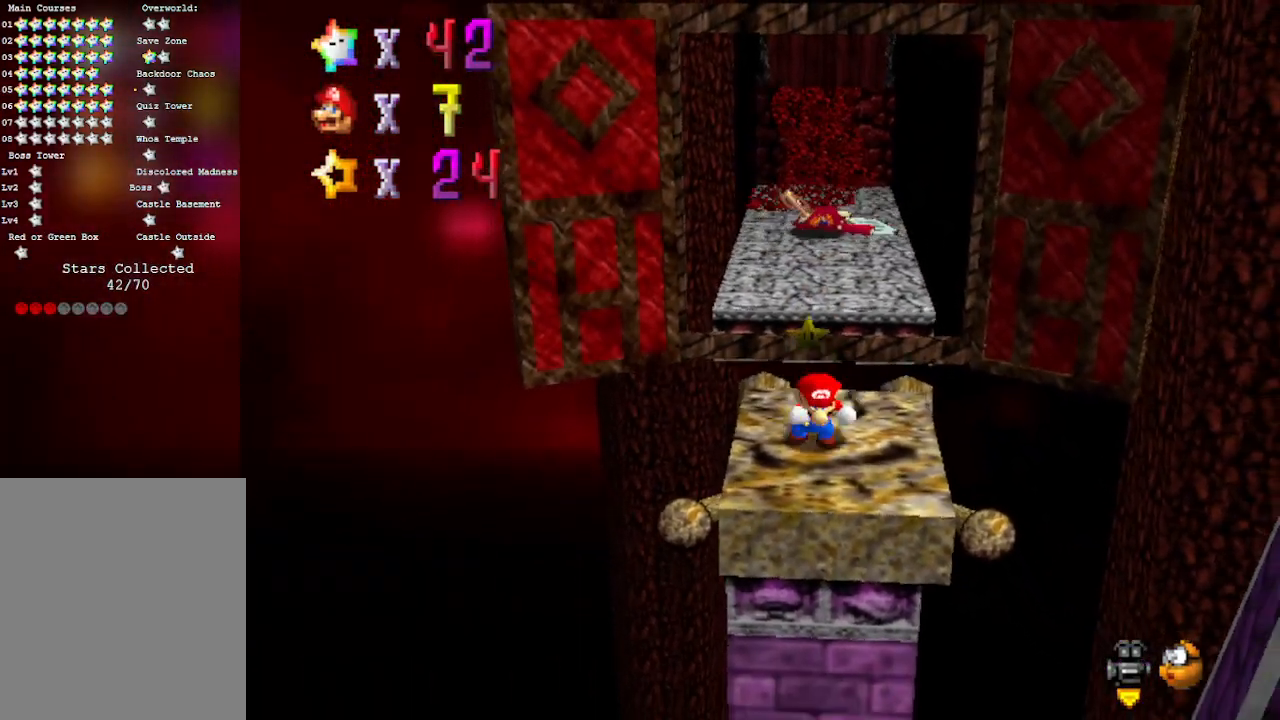
{"buttons": [], "left_stick": "center", "events": [[33, "left_stick", "up"], [450, "left_stick", "center"]]}
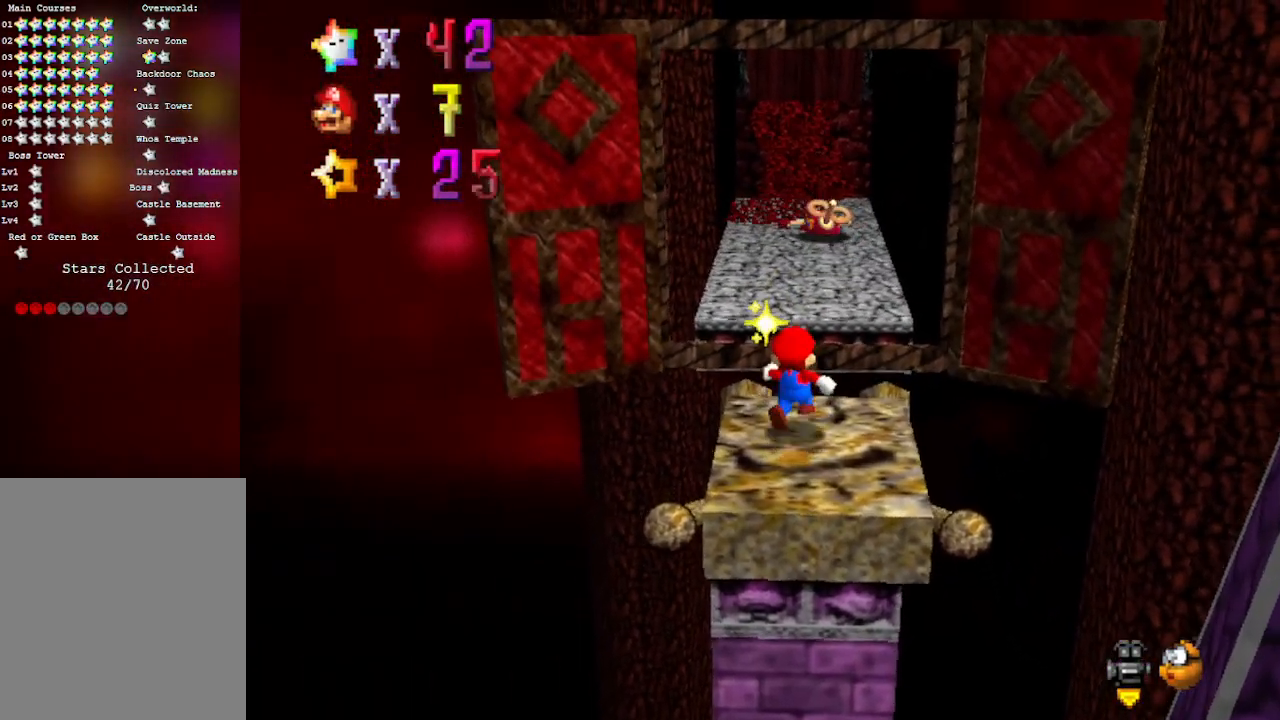
{"buttons": ["A"], "left_stick": "up", "events": [[133, "left_stick", "up"], [417, "A", "down"]]}
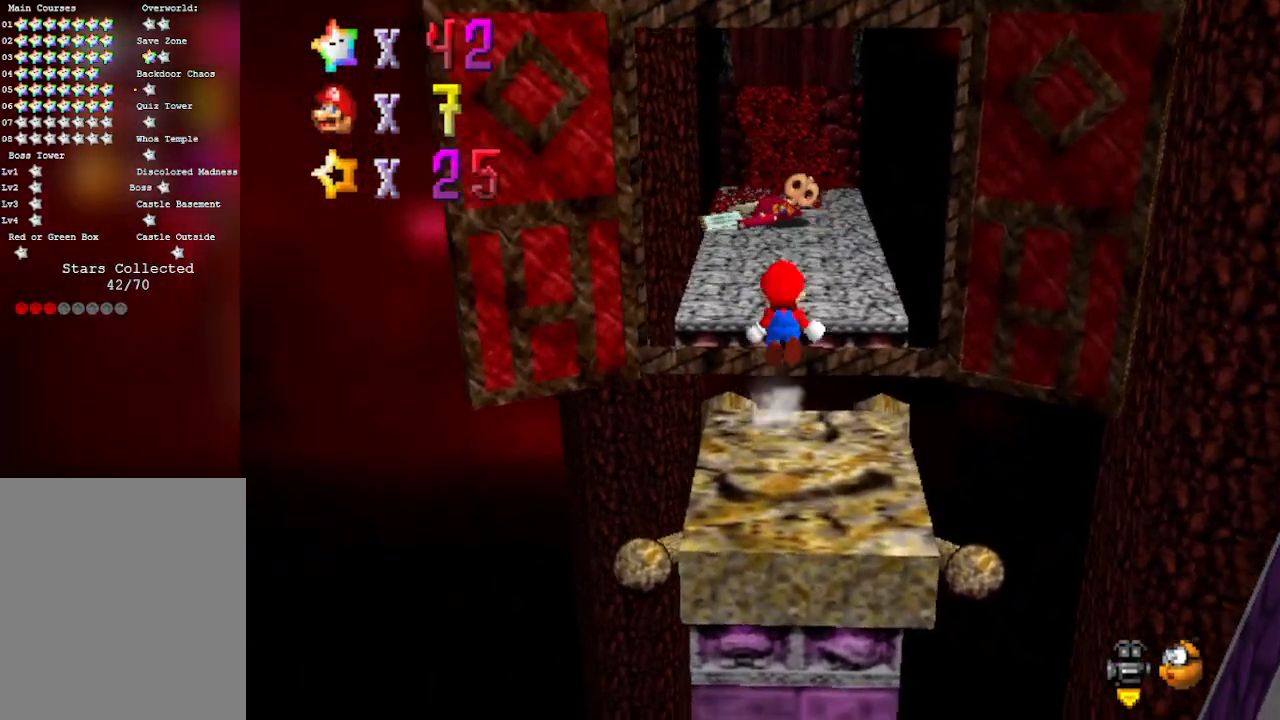
{"buttons": ["A"], "left_stick": "up-right", "events": [[417, "left_stick", "up-right"]]}
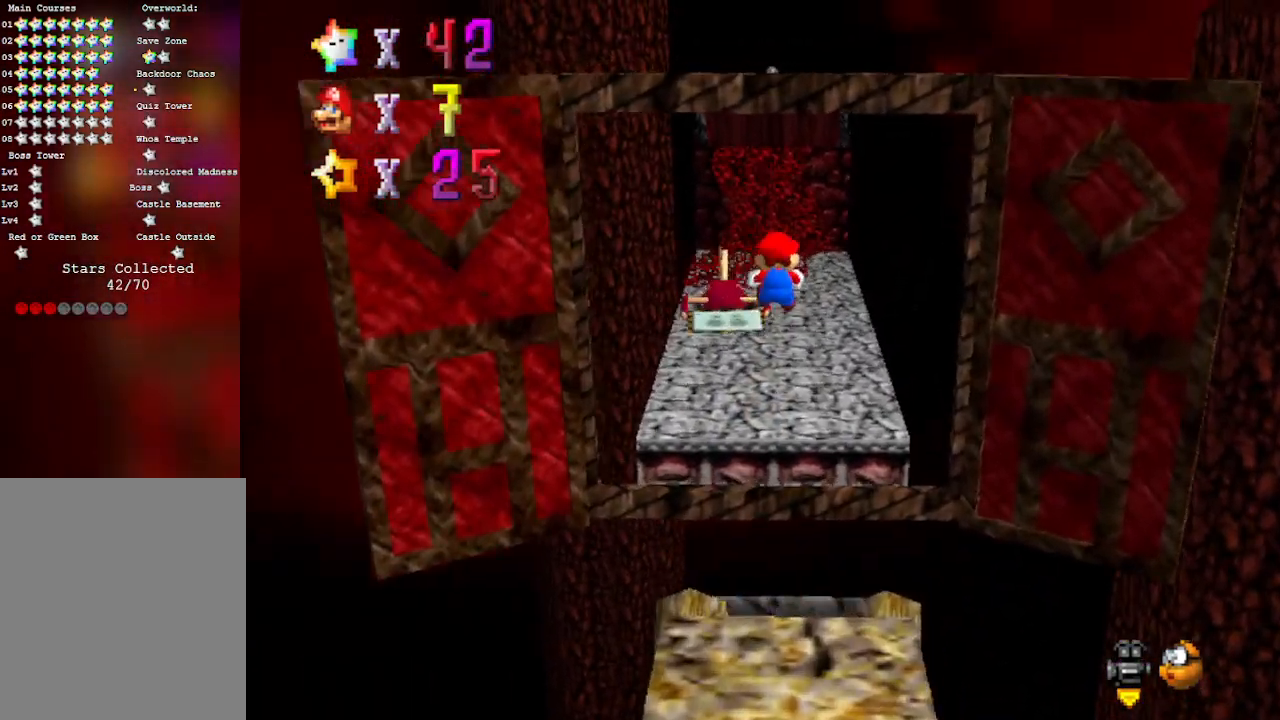
{"buttons": [], "left_stick": "down-right", "events": [[33, "left_stick", "right"], [100, "A", "up"], [167, "left_stick", "down-right"]]}
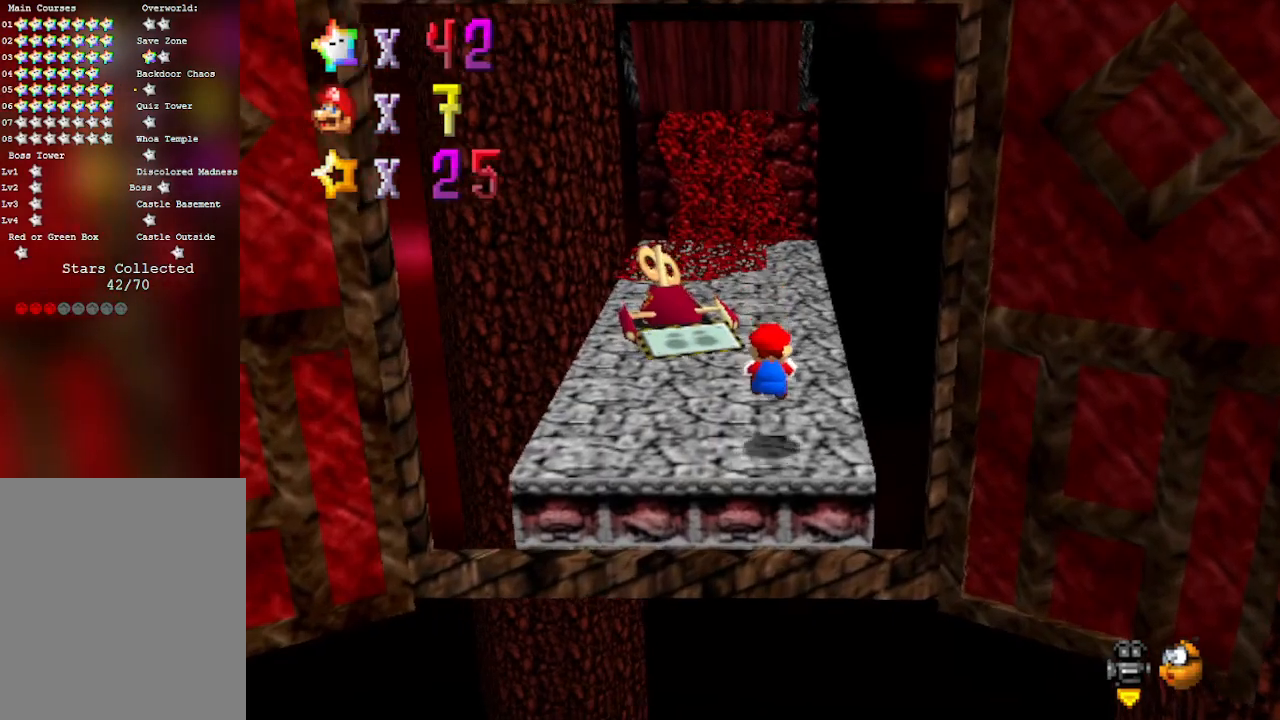
{"buttons": ["A"], "left_stick": "up", "events": [[100, "left_stick", "up-right"], [167, "left_stick", "up"], [417, "A", "down"]]}
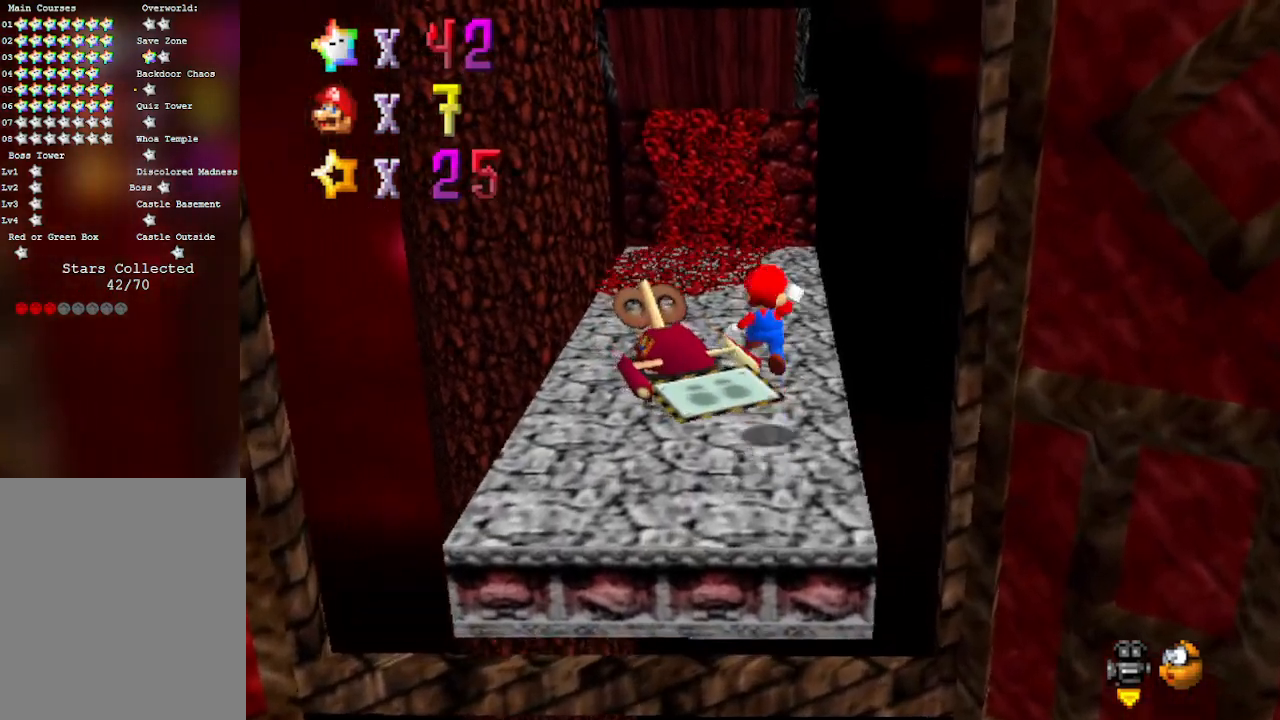
{"buttons": [], "left_stick": "up", "events": [[233, "left_stick", "down-left"], [317, "left_stick", "down"], [383, "B", "down"], [417, "left_stick", "up"], [450, "A", "up"], [467, "B", "up"]]}
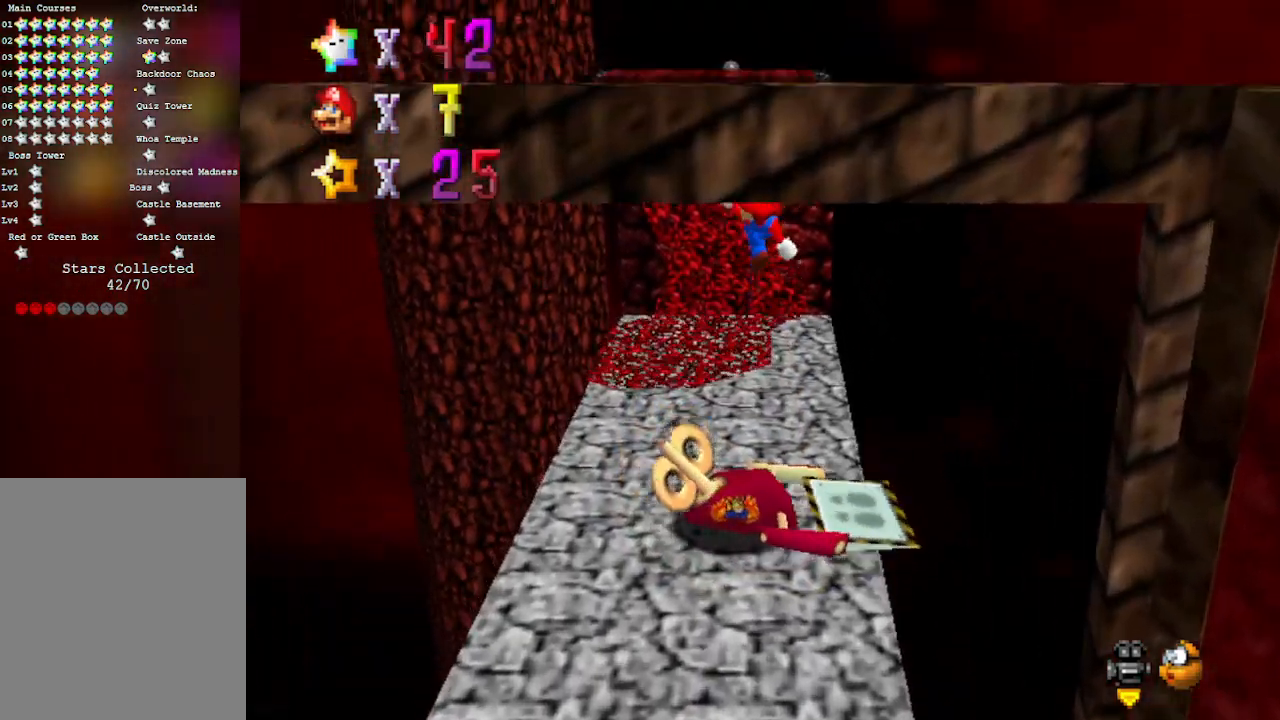
{"buttons": ["C_RIGHT"], "left_stick": "up-right", "events": [[167, "C_RIGHT", "down"], [300, "C_RIGHT", "up"], [383, "C_RIGHT", "down"], [467, "left_stick", "up-right"]]}
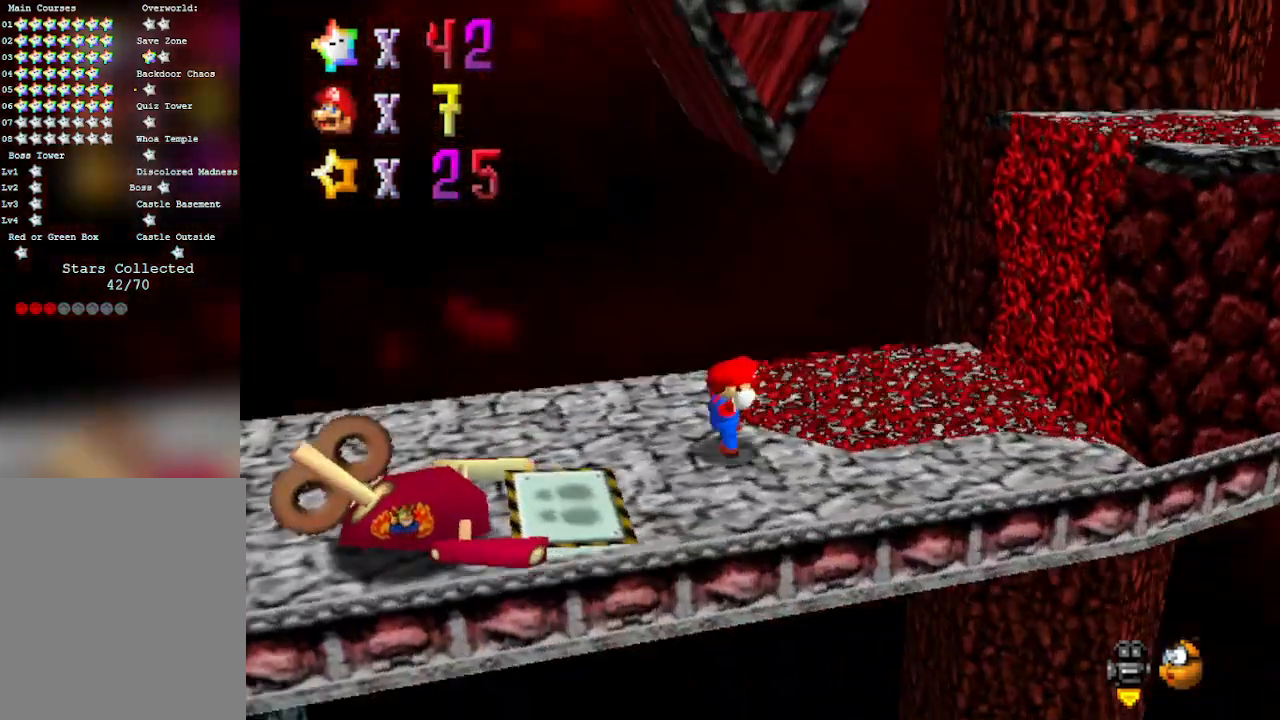
{"buttons": ["A"], "left_stick": "right", "events": [[33, "C_RIGHT", "up"], [100, "left_stick", "right"], [317, "A", "down"]]}
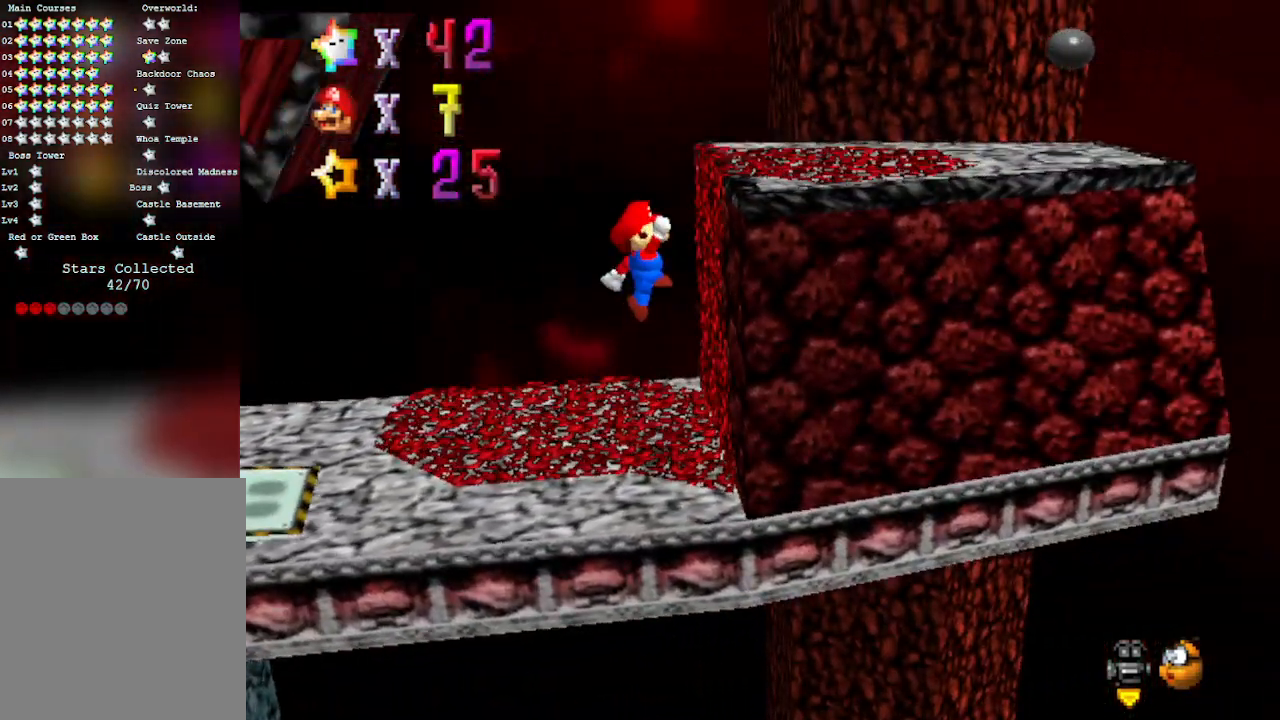
{"buttons": ["A"], "left_stick": "center", "events": [[100, "A", "up"], [250, "left_stick", "center"], [417, "A", "down"]]}
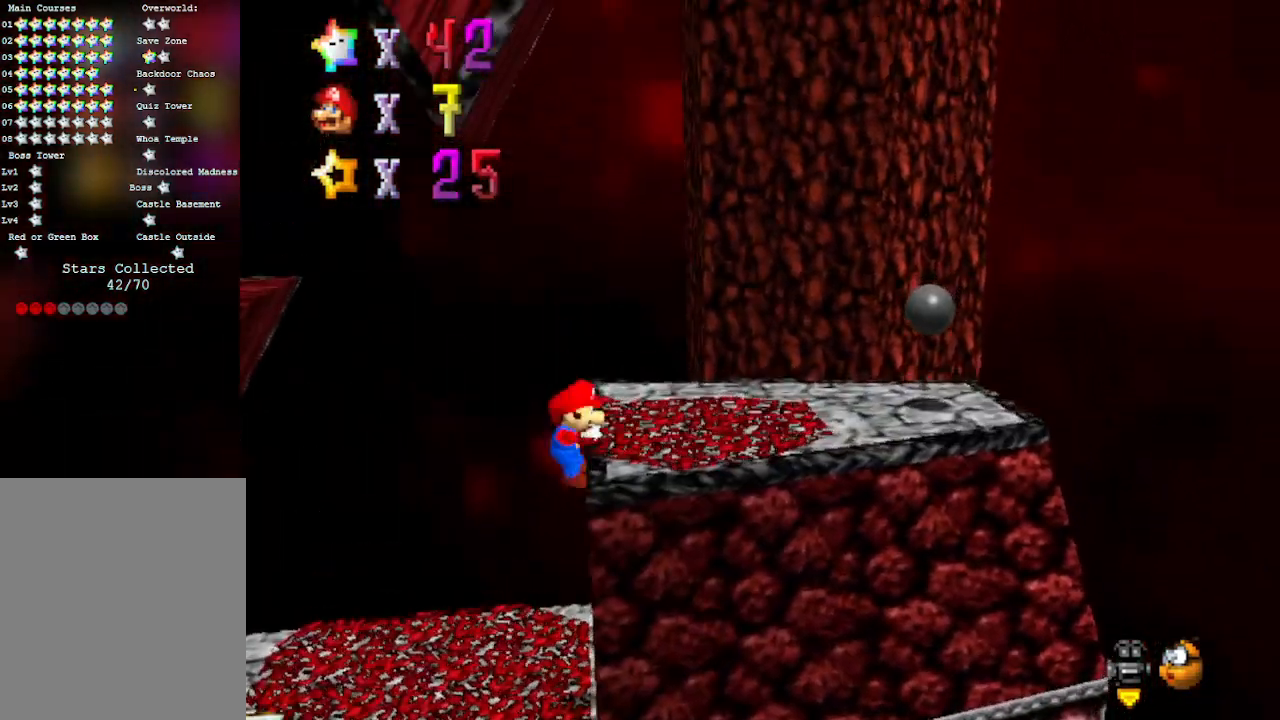
{"buttons": [], "left_stick": "center", "events": [[33, "A", "up"]]}
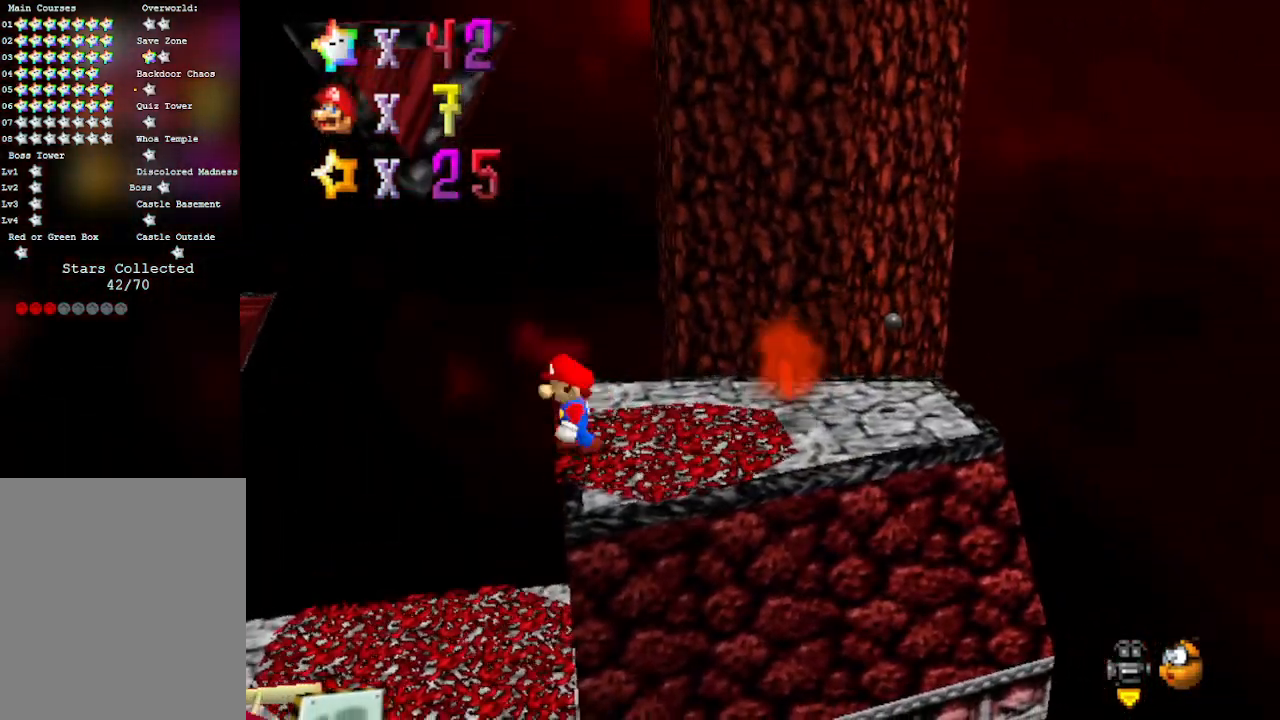
{"buttons": ["A", "B"], "left_stick": "right", "events": [[33, "A", "down"], [100, "left_stick", "right"], [500, "B", "down"]]}
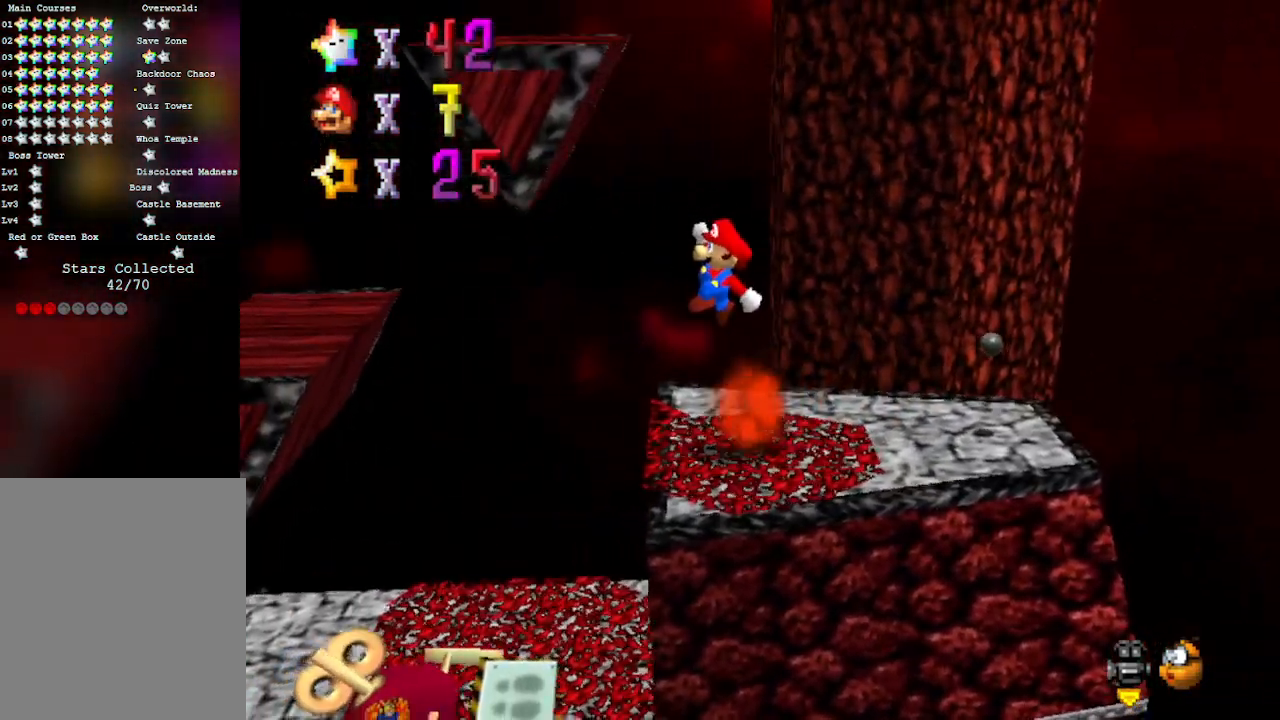
{"buttons": [], "left_stick": "center", "events": [[67, "A", "up"], [100, "B", "up"], [317, "C_RIGHT", "down"], [350, "left_stick", "center"], [467, "C_RIGHT", "up"]]}
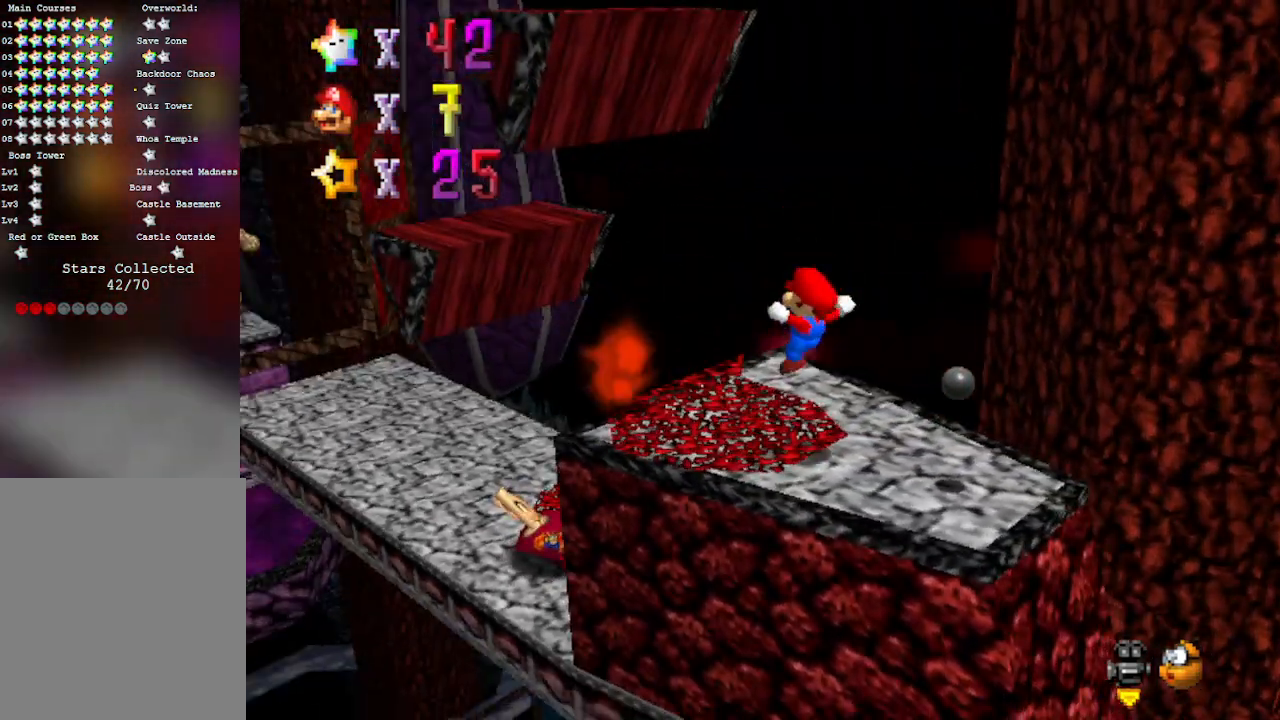
{"buttons": ["A"], "left_stick": "up-left", "events": [[200, "A", "down"], [283, "left_stick", "up-left"]]}
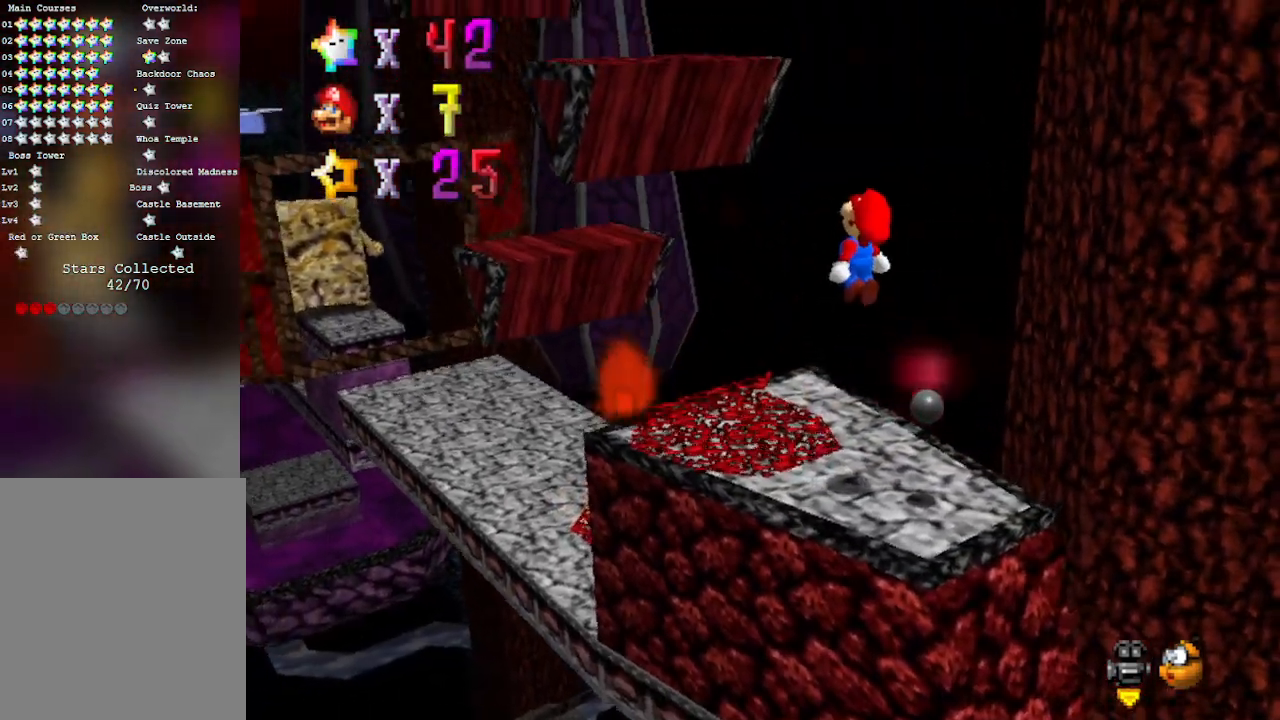
{"buttons": [], "left_stick": "right", "events": [[33, "A", "up"], [67, "B", "down"], [100, "left_stick", "center"], [267, "B", "up"], [383, "left_stick", "right"]]}
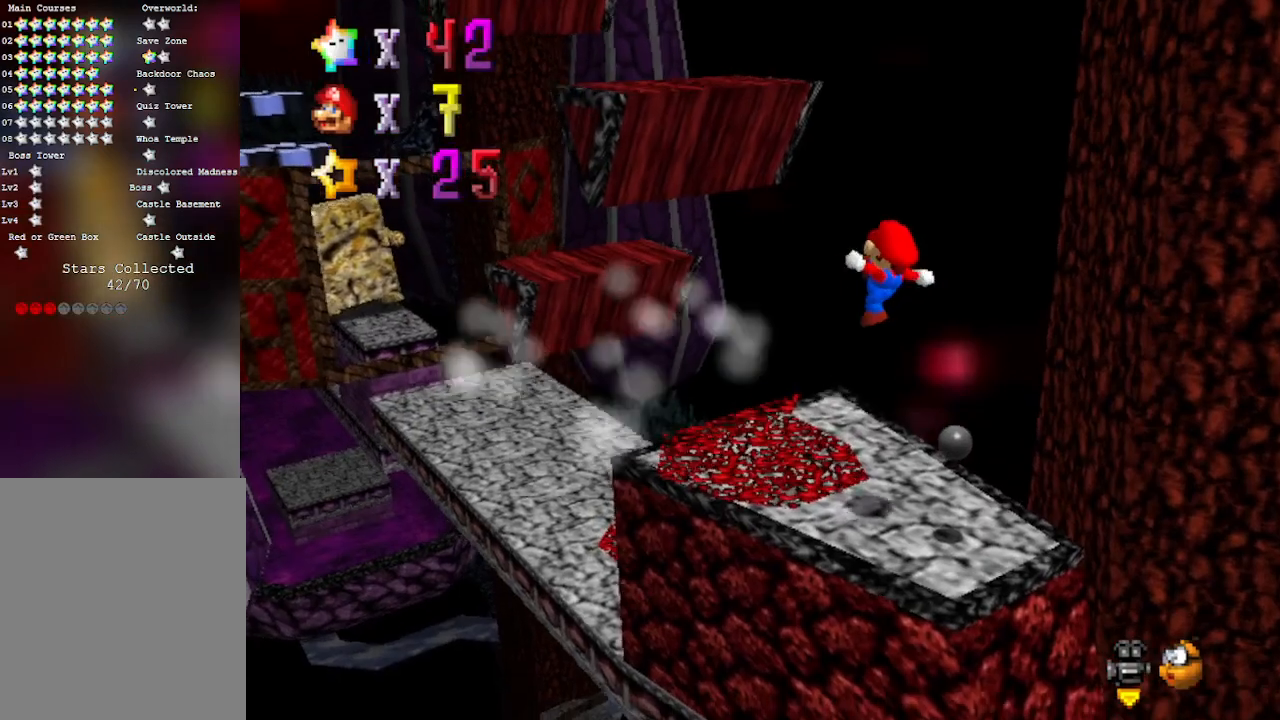
{"buttons": ["A"], "left_stick": "center", "events": [[67, "left_stick", "center"], [300, "A", "down"]]}
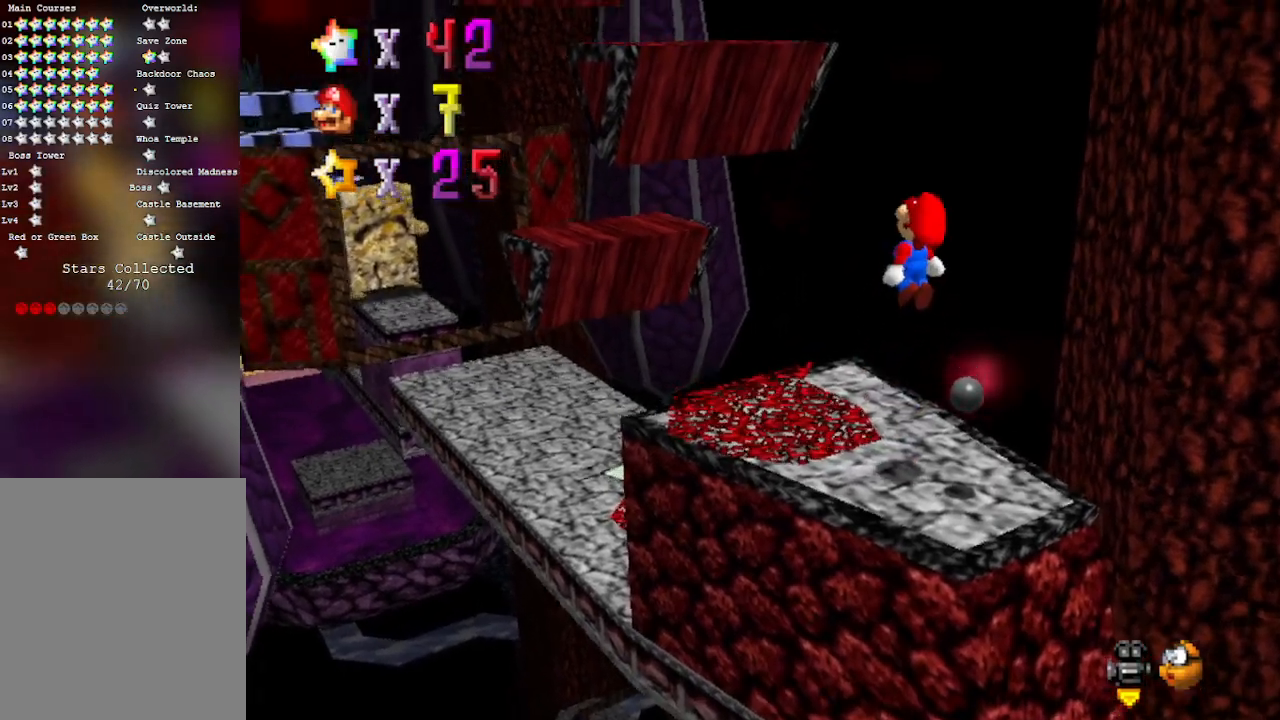
{"buttons": ["B"], "left_stick": "center", "events": [[67, "left_stick", "down-right"], [350, "A", "up"], [350, "B", "down"], [450, "left_stick", "center"]]}